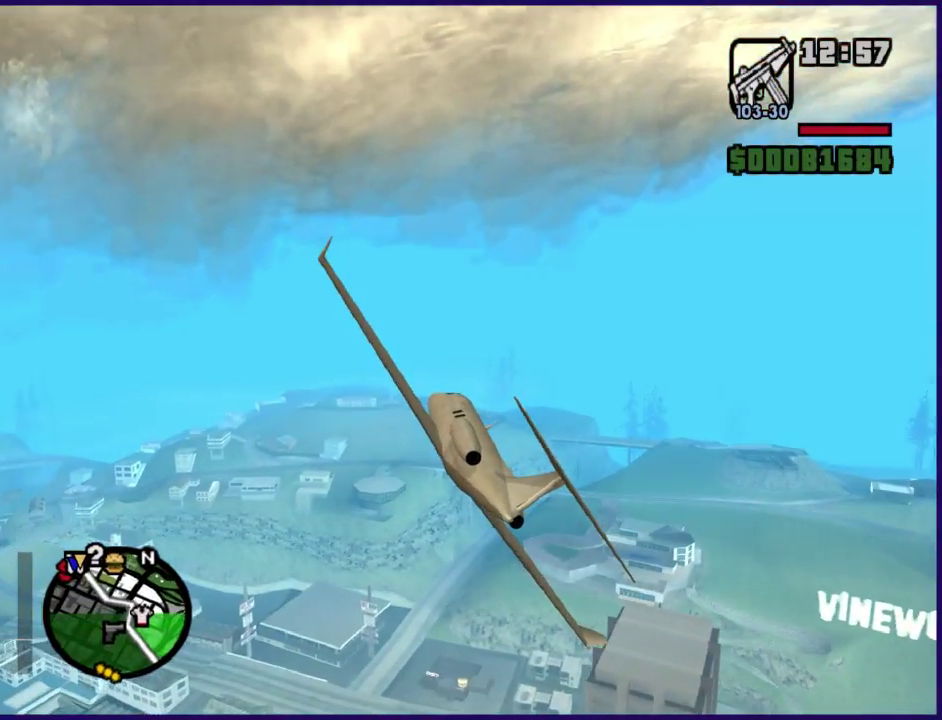
Gameplay with a controller (Xbox layout); each line is a JSON object with the inputs held at the frame after it. "events" lists button and stick changes between this image and that frame as [ms after this image, input, new state], when the widget could be followed in between.
{"buttons": ["L1", "R2"], "left_stick": "center", "right_stick": "center", "events": []}
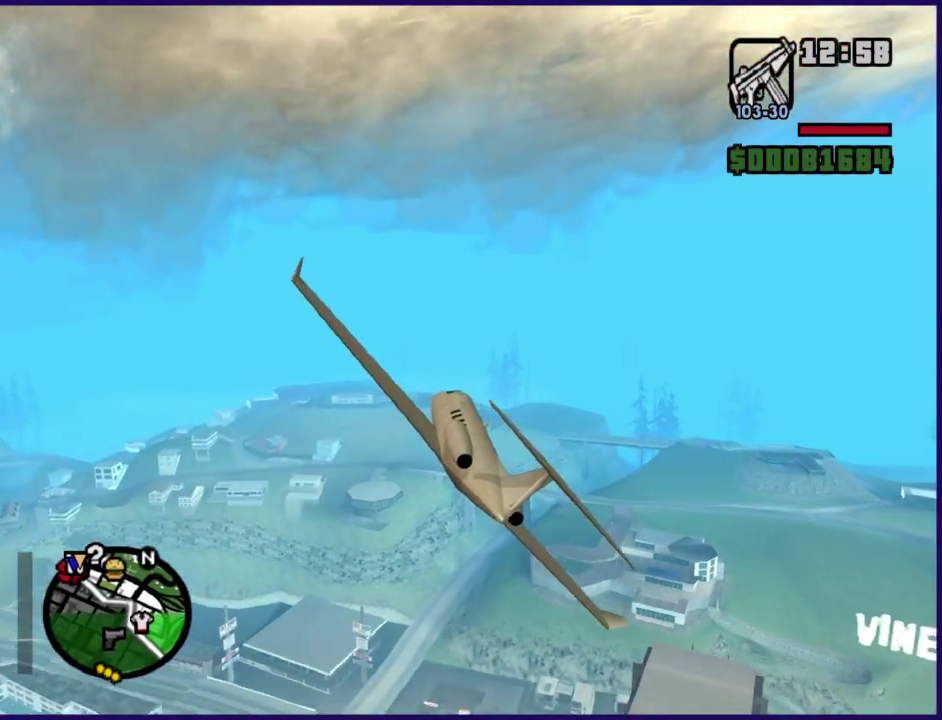
{"buttons": ["L1", "R2"], "left_stick": "center", "right_stick": "center", "events": [[367, "left_stick", "up-left"], [500, "left_stick", "center"]]}
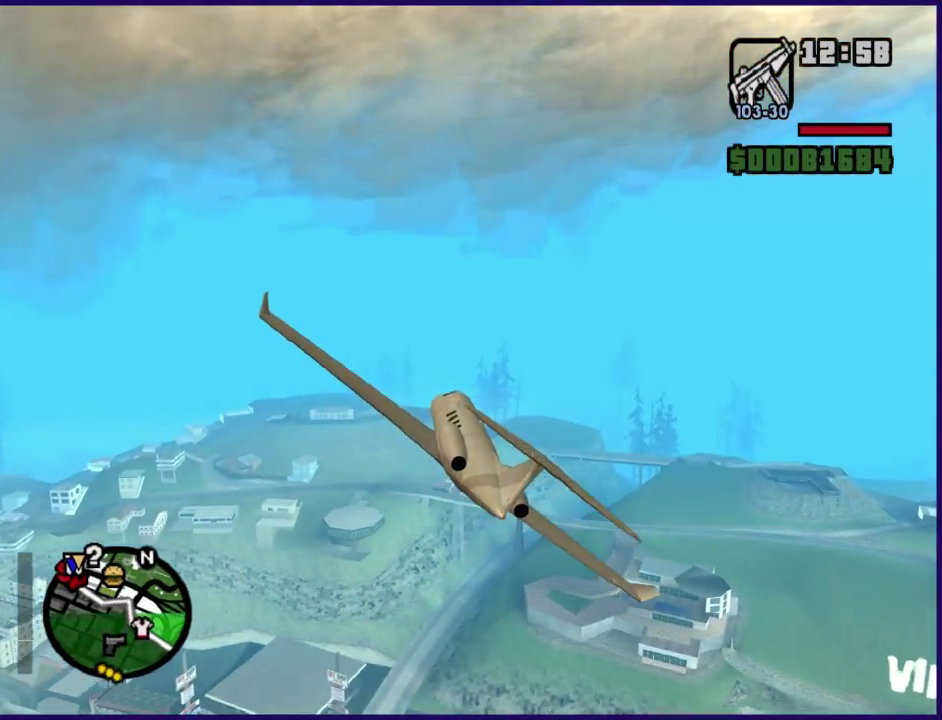
{"buttons": ["L1", "R2"], "left_stick": "center", "right_stick": "center", "events": []}
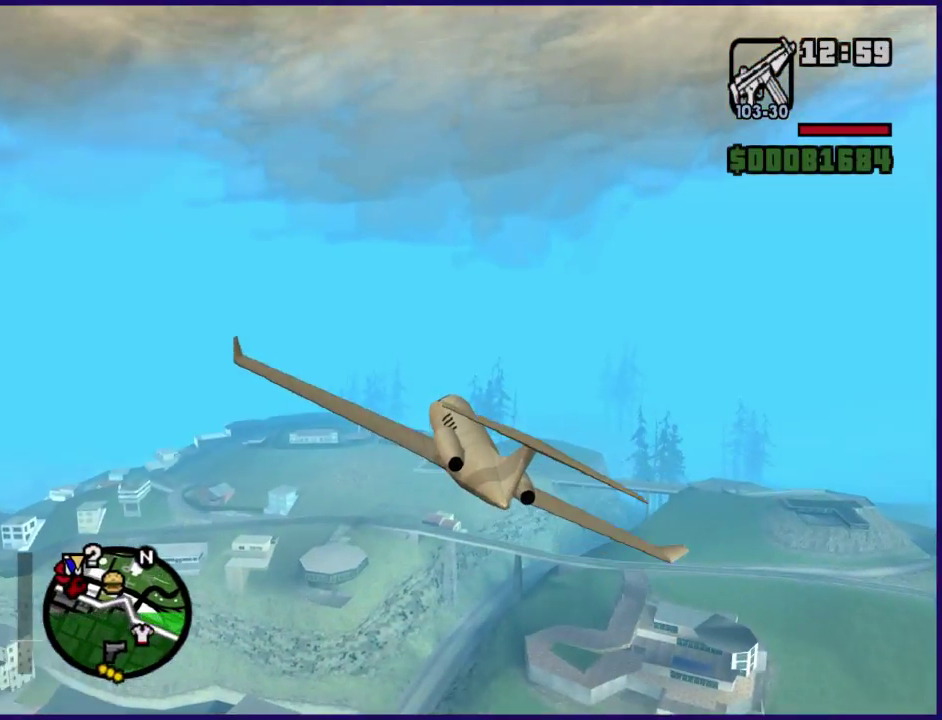
{"buttons": ["L1", "R2"], "left_stick": "center", "right_stick": "center", "events": [[100, "left_stick", "down-right"], [200, "left_stick", "down"], [300, "left_stick", "down-left"], [367, "left_stick", "center"]]}
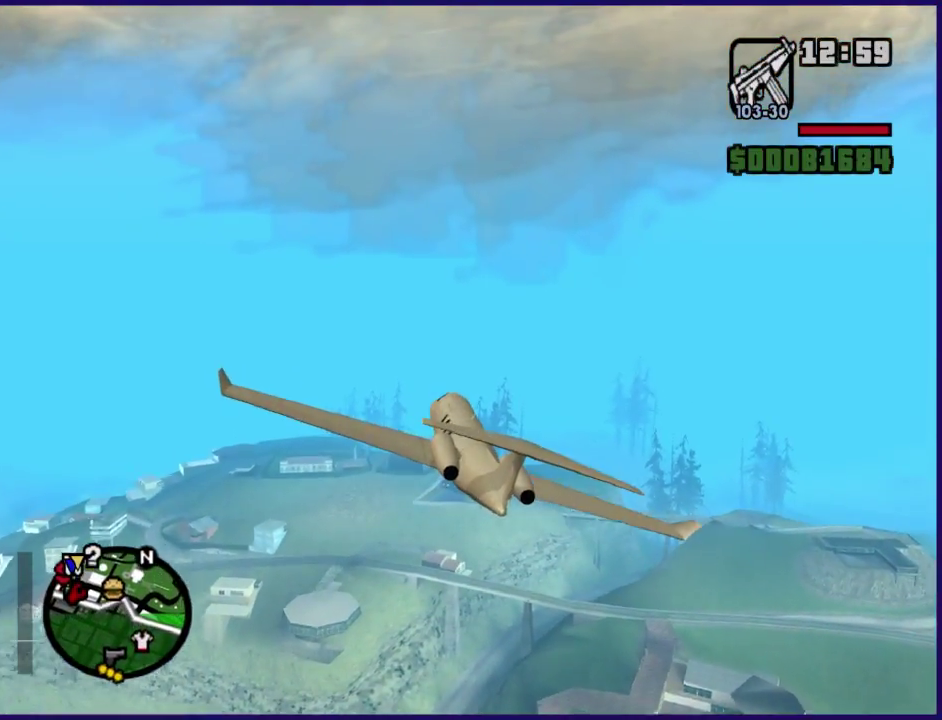
{"buttons": ["L1", "R2"], "left_stick": "center", "right_stick": "center", "events": [[33, "left_stick", "down"], [100, "left_stick", "down-left"], [233, "left_stick", "center"]]}
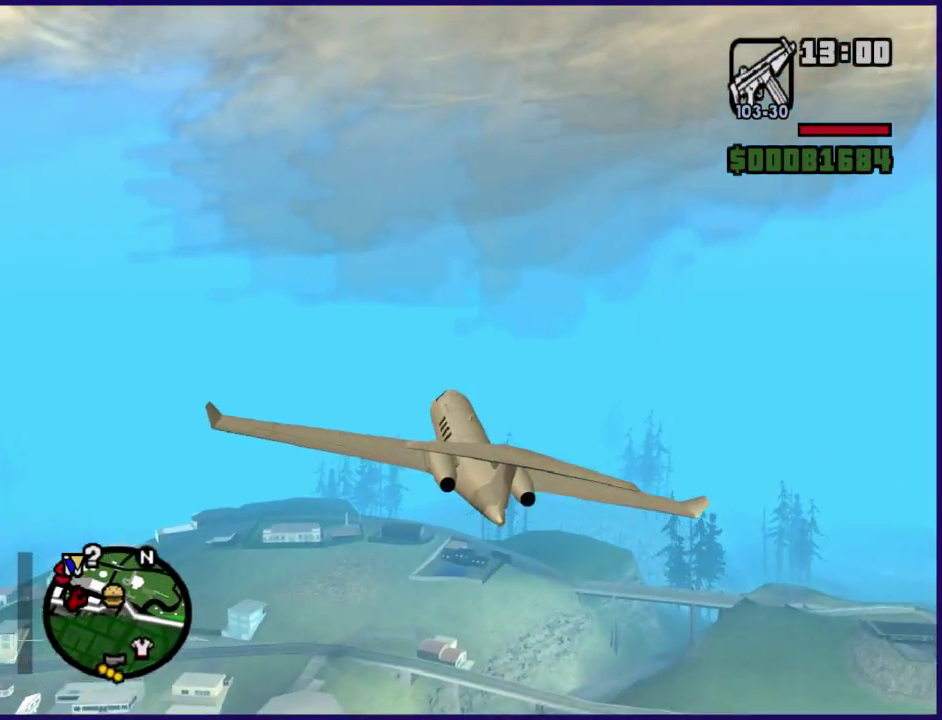
{"buttons": ["L1", "R2"], "left_stick": "center", "right_stick": "center", "events": []}
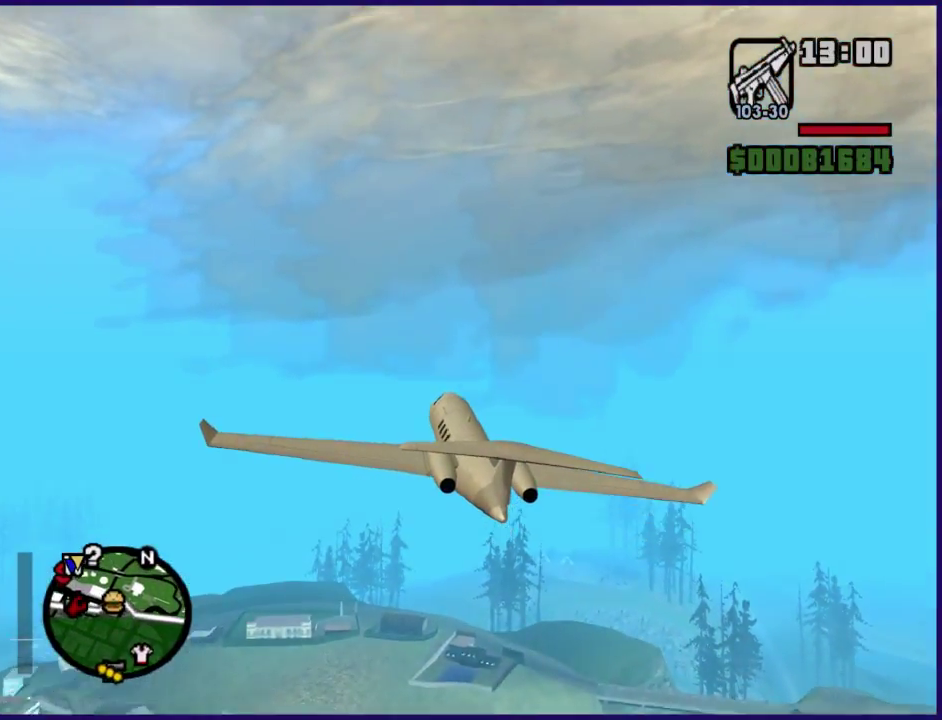
{"buttons": ["L1", "R1", "R2"], "left_stick": "center", "right_stick": "center", "events": [[400, "R1", "down"]]}
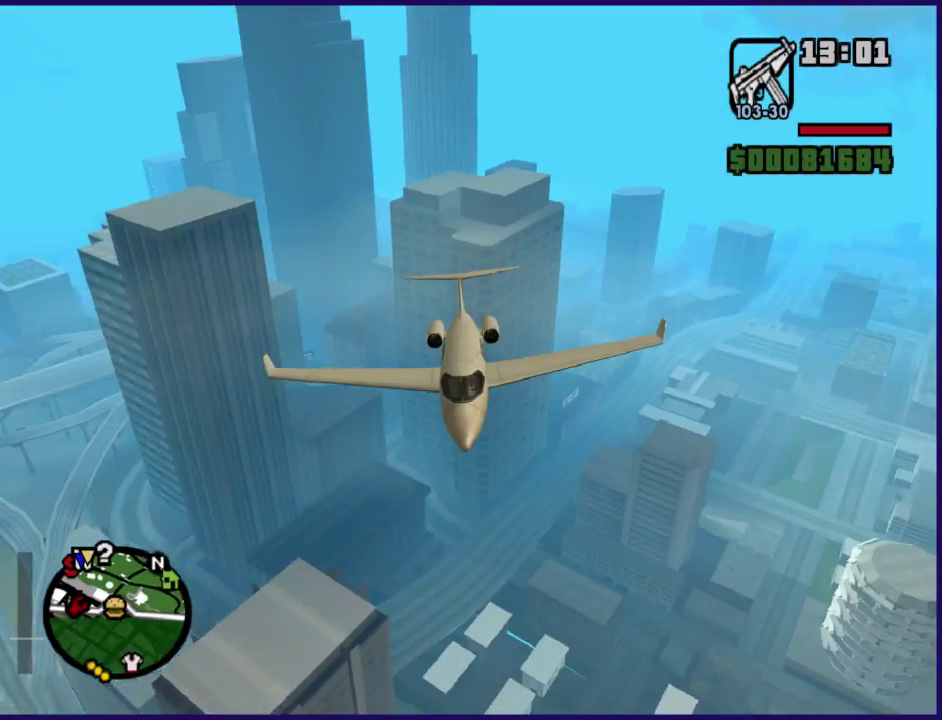
{"buttons": ["L1", "R1", "R2"], "left_stick": "center", "right_stick": "center", "events": []}
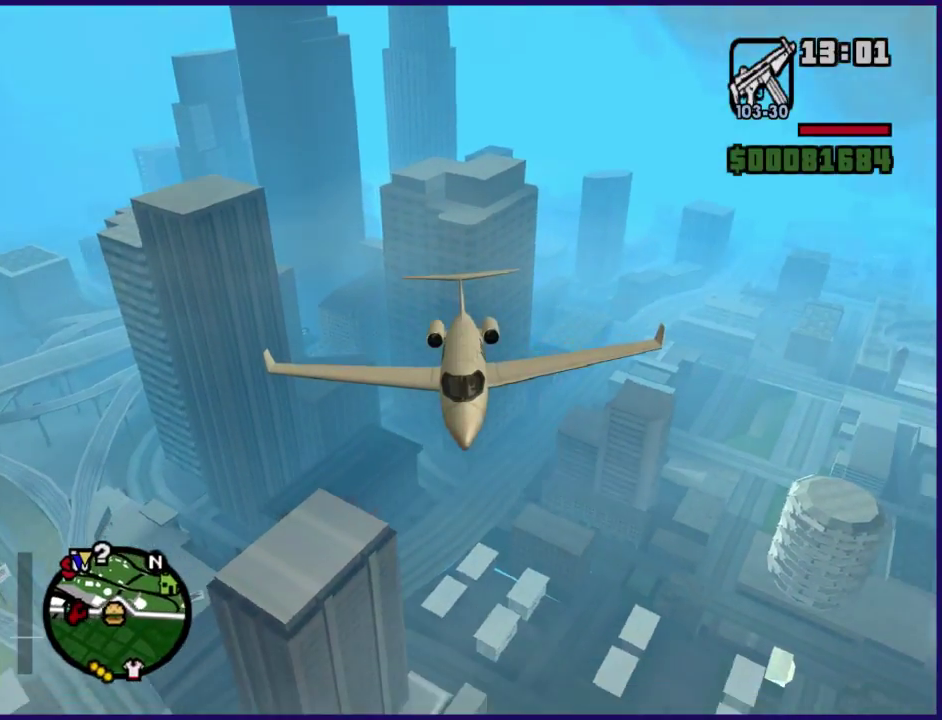
{"buttons": ["L1", "R1", "R2"], "left_stick": "center", "right_stick": "center", "events": []}
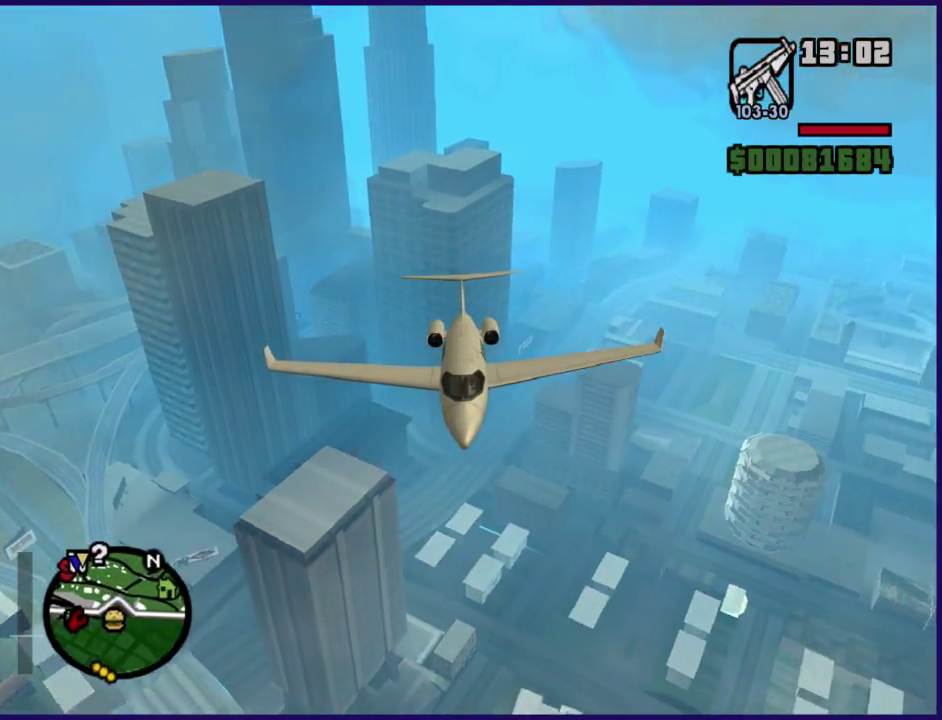
{"buttons": ["L1", "R1", "R2"], "left_stick": "center", "right_stick": "center", "events": []}
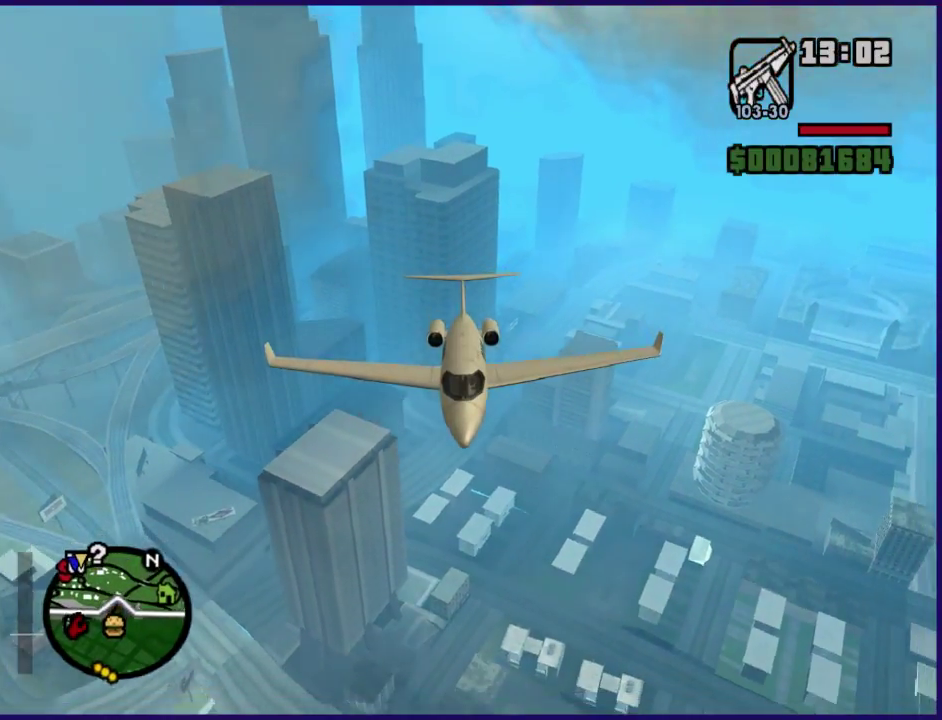
{"buttons": ["L1", "R1", "R2"], "left_stick": "center", "right_stick": "center", "events": [[133, "left_stick", "right"], [333, "left_stick", "center"]]}
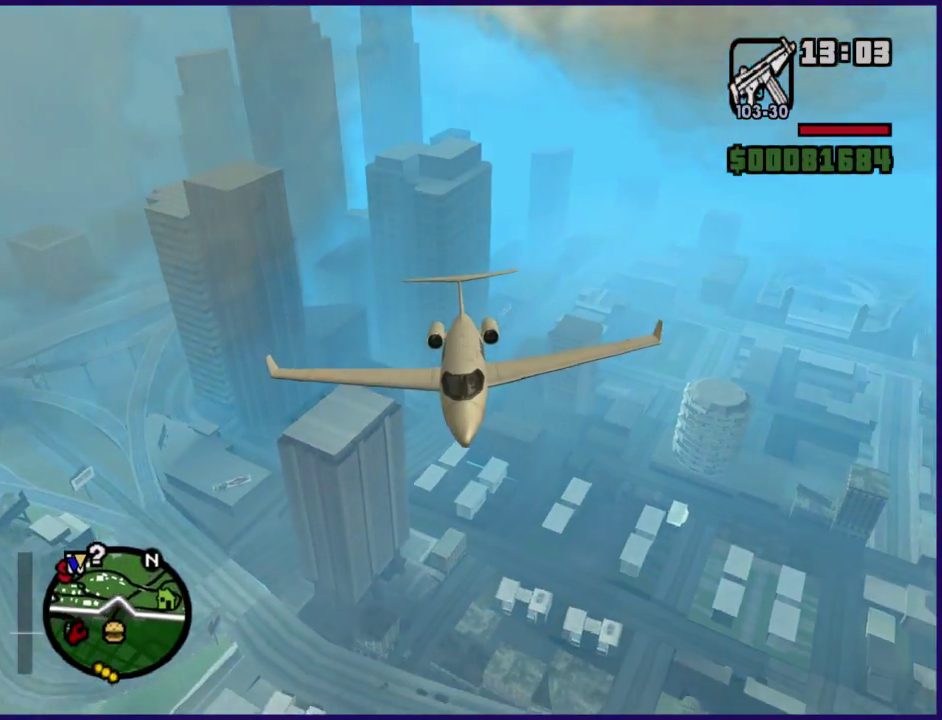
{"buttons": ["L1", "R1", "R2"], "left_stick": "center", "right_stick": "center", "events": [[200, "left_stick", "left"], [333, "left_stick", "center"]]}
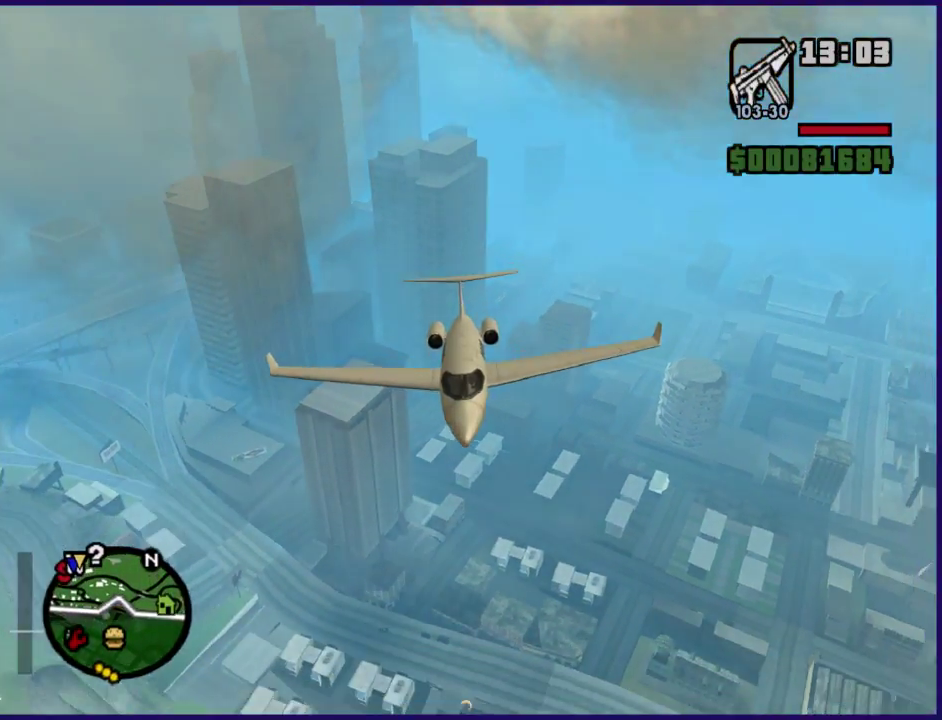
{"buttons": ["L1", "R1", "R2"], "left_stick": "center", "right_stick": "center", "events": []}
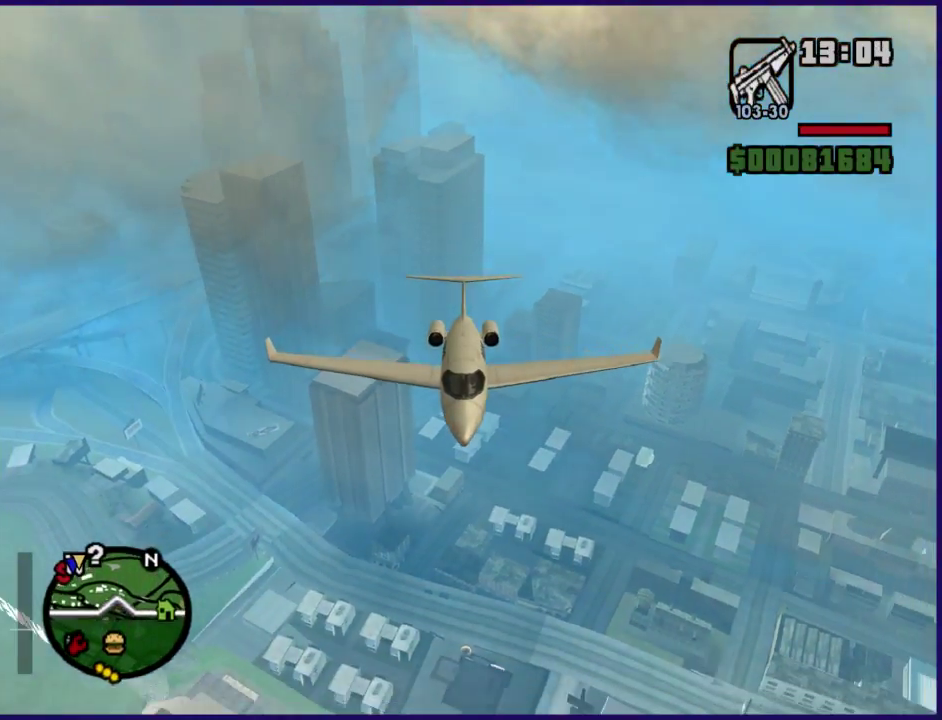
{"buttons": ["L1", "R1", "R2"], "left_stick": "center", "right_stick": "center", "events": []}
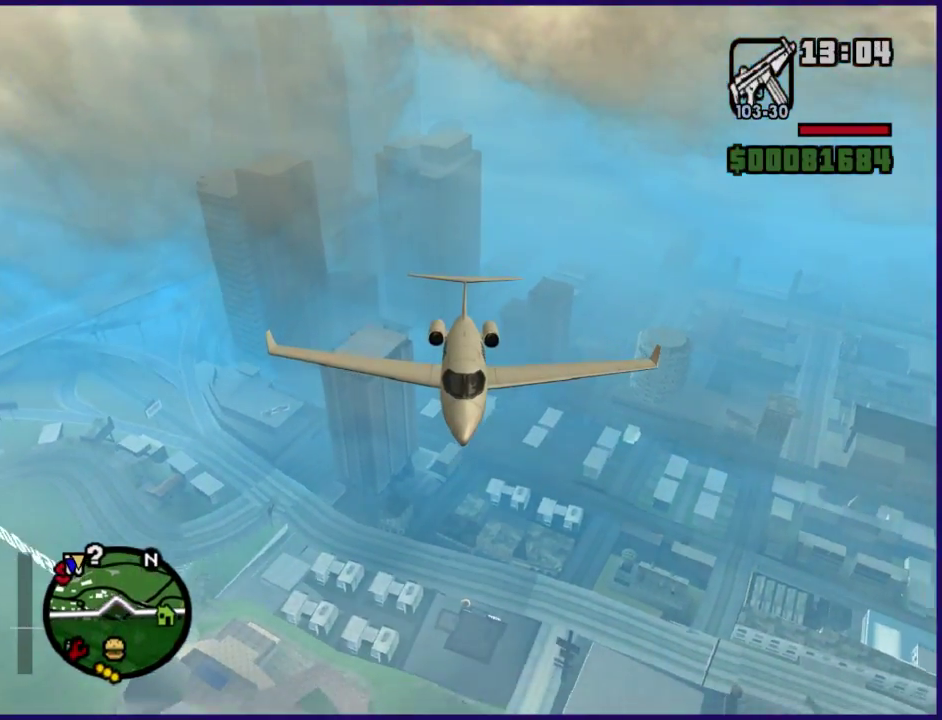
{"buttons": ["L1", "R1", "R2"], "left_stick": "center", "right_stick": "center", "events": []}
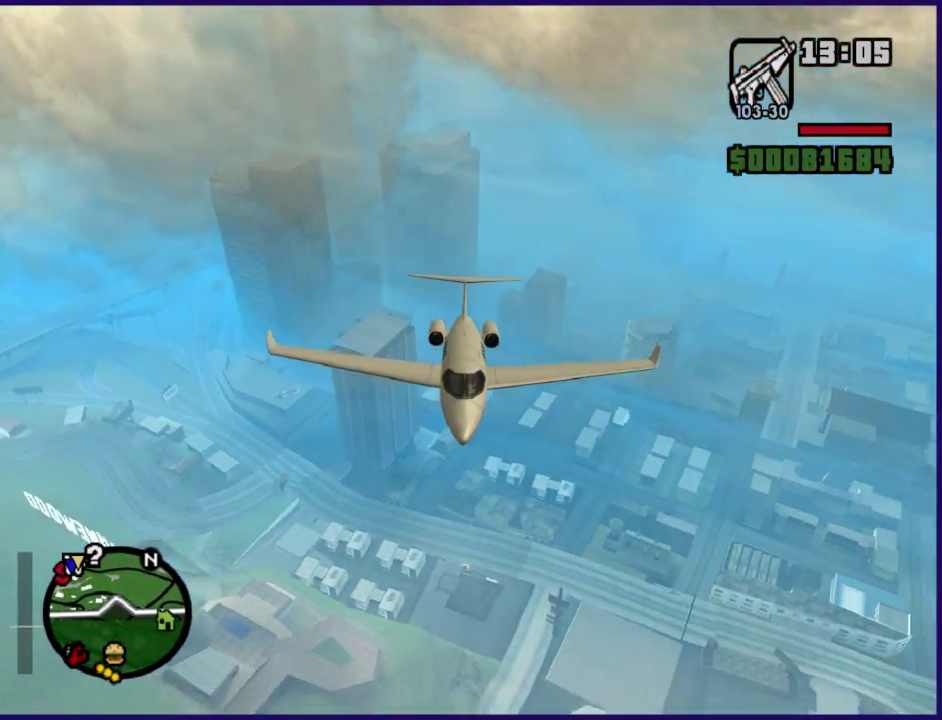
{"buttons": ["L1", "R2"], "left_stick": "up", "right_stick": "center", "events": [[67, "R1", "up"], [367, "left_stick", "up"]]}
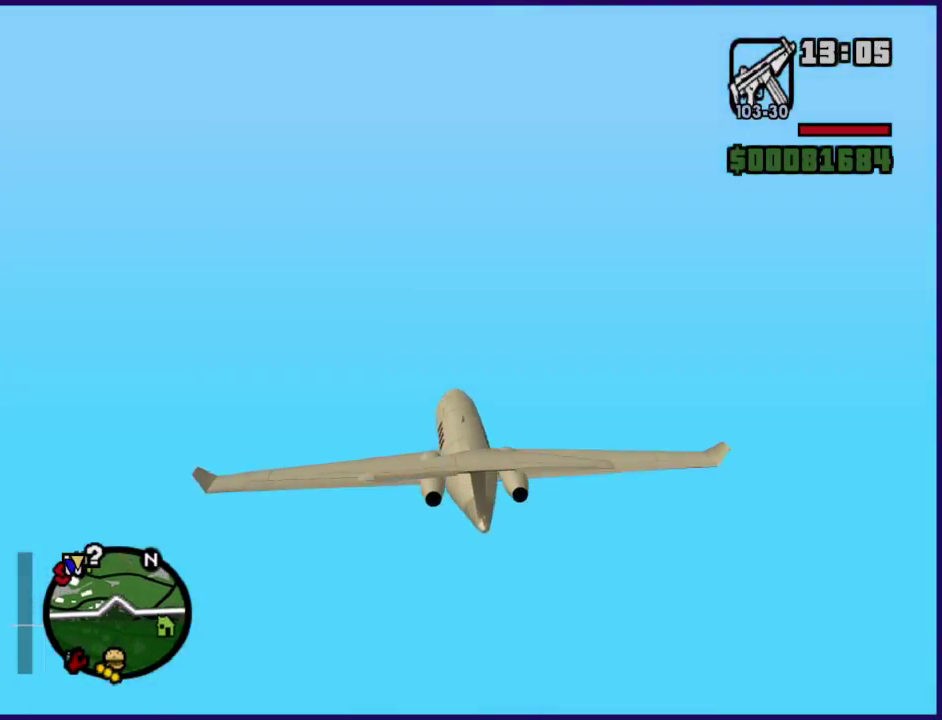
{"buttons": ["L1", "R2"], "left_stick": "up", "right_stick": "center", "events": []}
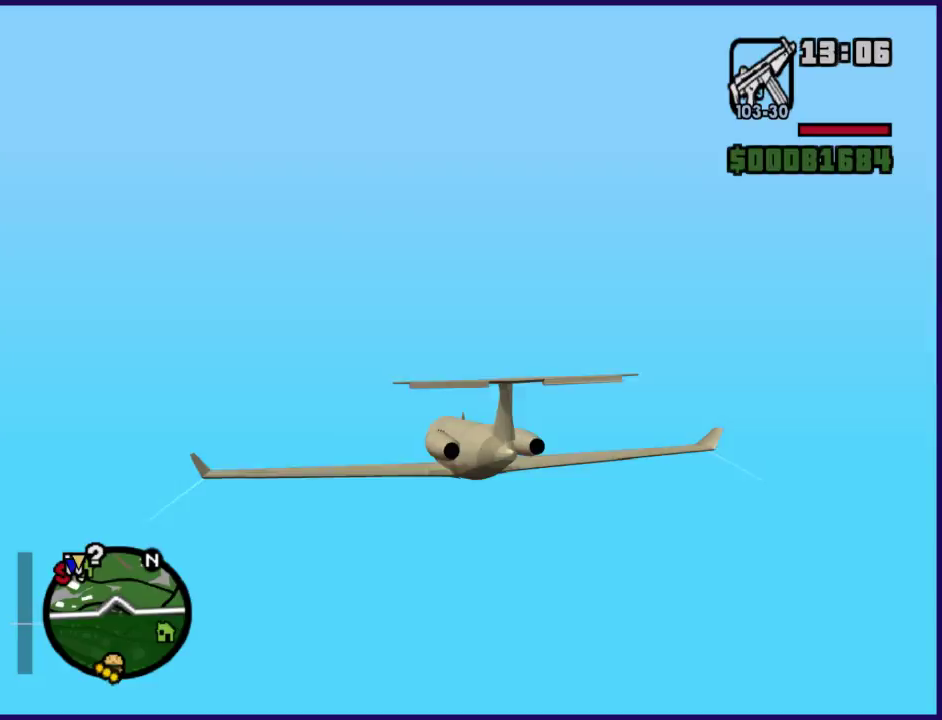
{"buttons": ["L1", "R2"], "left_stick": "up", "right_stick": "center", "events": []}